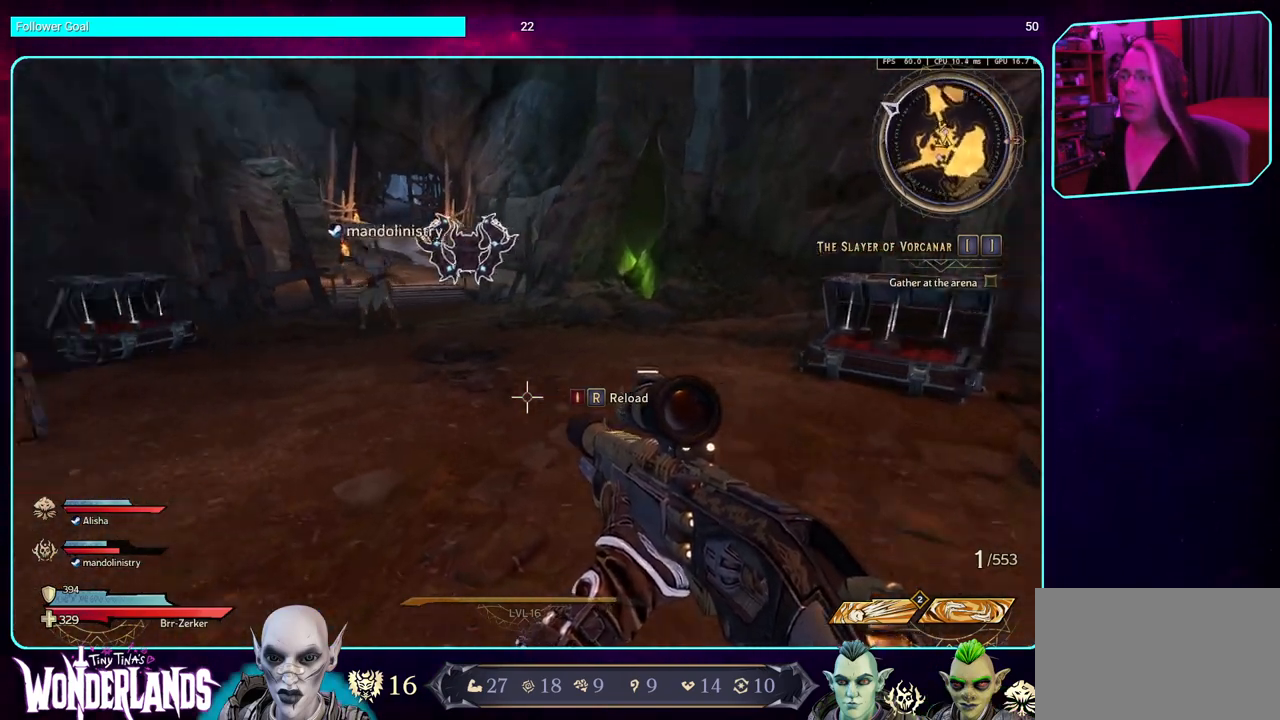
Gameplay with keyboard and mouse; each line is a JSON object with the keys and mouse buttons held at the frame after it. "events" lists presses ("down") and releases ("up") of "a", "ctrl", "d", "e", "q", "s", "shift", "space", "w", "mouse_left", "mouse_wheel", "mouse_right" and "mouse_mb4" between this image and that frame as [ms after this image, input, new state], when the widget could be followed in between. "mouse_left", "mouse_wheel", "mouse_right", "mouse_mb4" = the "left", "wheel", "right", "mb4" buttons of the "mouse" list. No other keys are recorded. "wheel" means that the mouse wheel is clicked or scrolled. Mouse movement is not recorded. Not read: mouse_mb5.
{"keys": ["d", "w"], "mouse": [], "events": []}
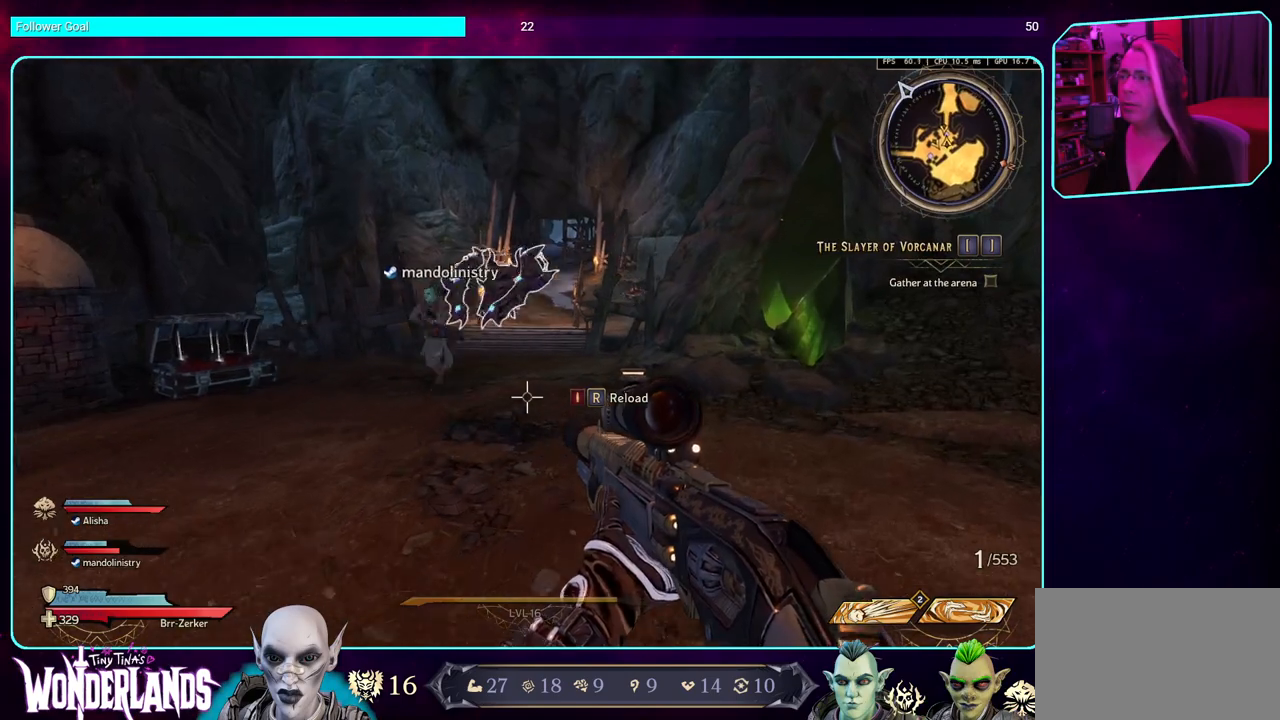
{"keys": ["a"], "mouse": [], "events": [[34, "w", "up"], [50, "d", "up"], [434, "a", "down"]]}
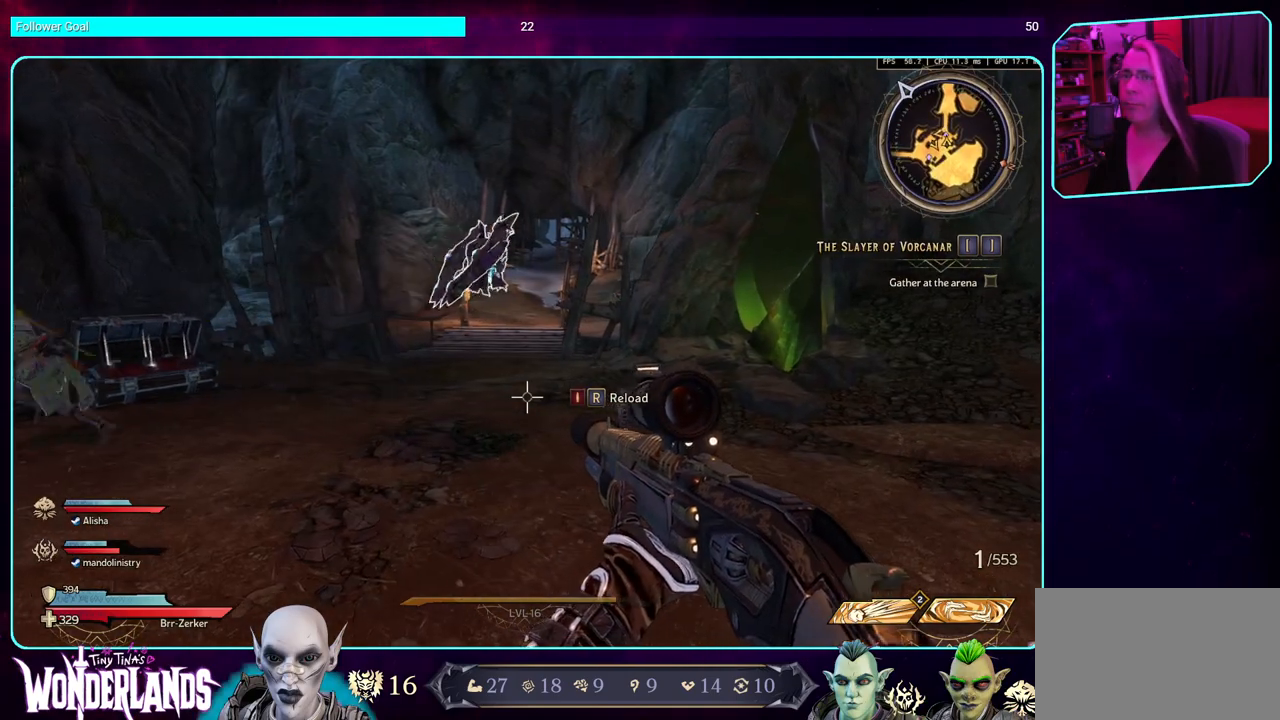
{"keys": [], "mouse": [], "events": [[84, "s", "down"], [234, "a", "up"], [384, "s", "up"]]}
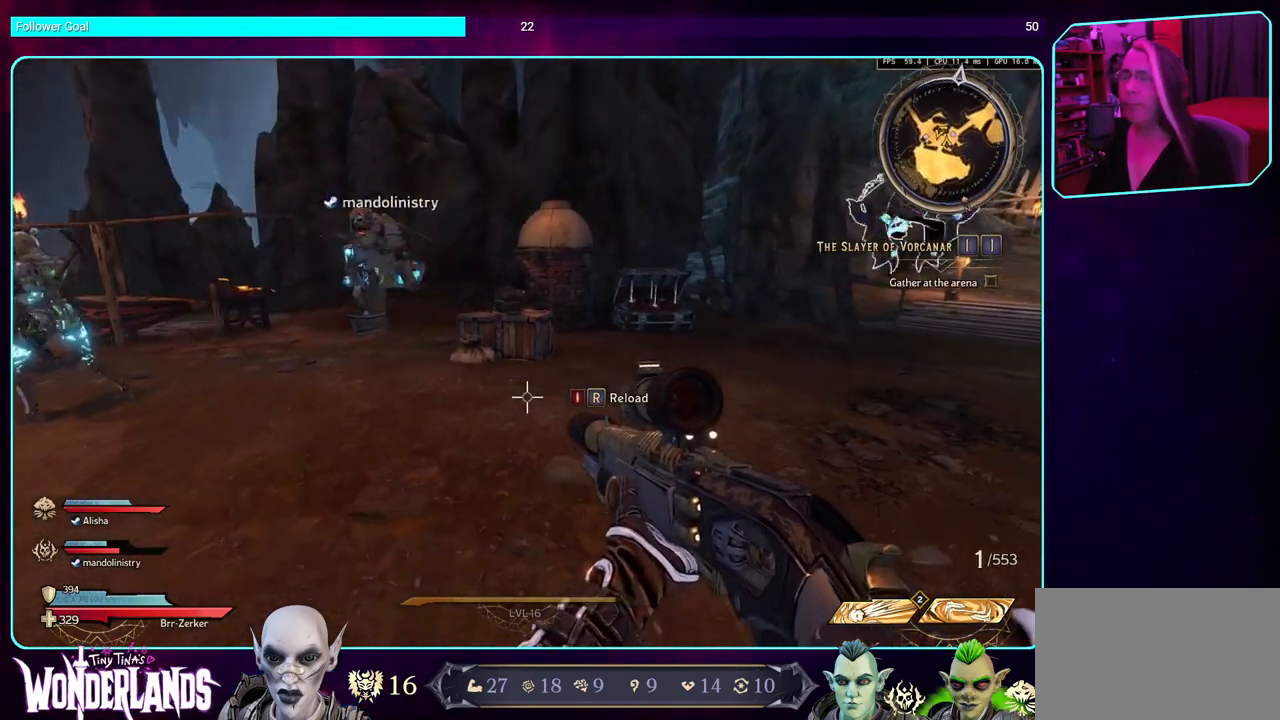
{"keys": ["s"], "mouse": [], "events": [[500, "s", "down"]]}
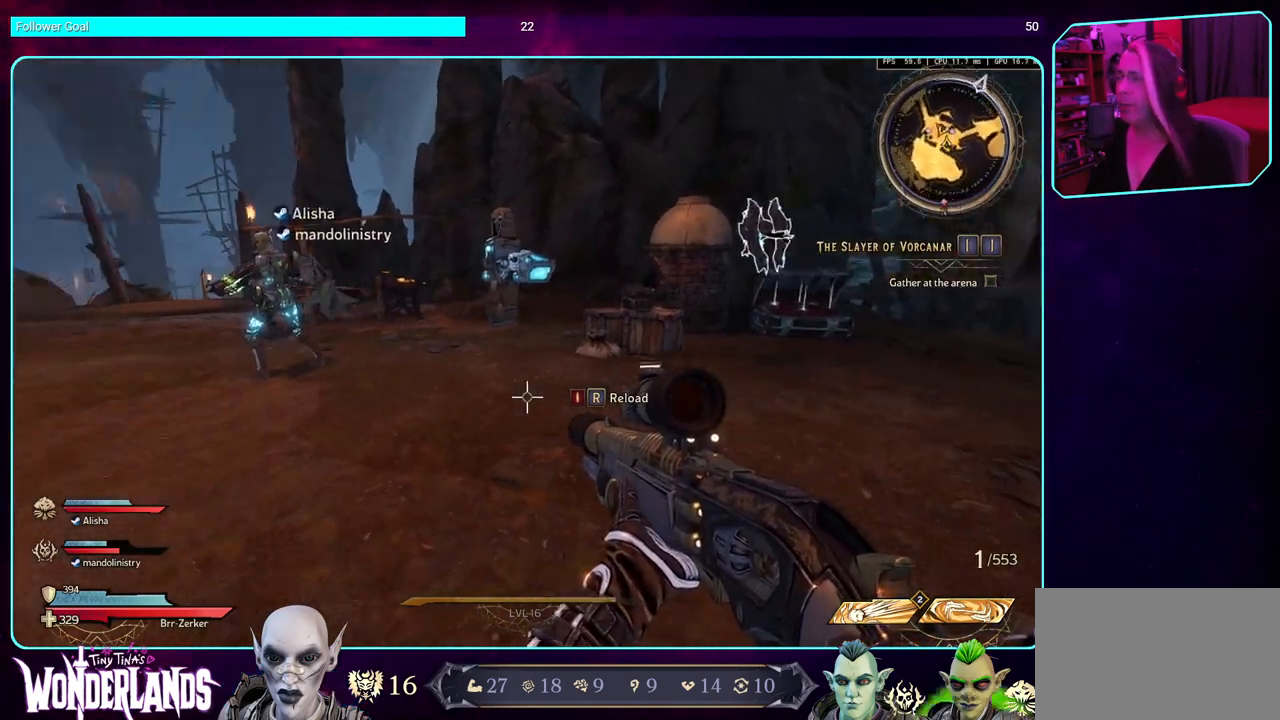
{"keys": ["d"], "mouse": [], "events": [[50, "d", "down"], [117, "s", "up"]]}
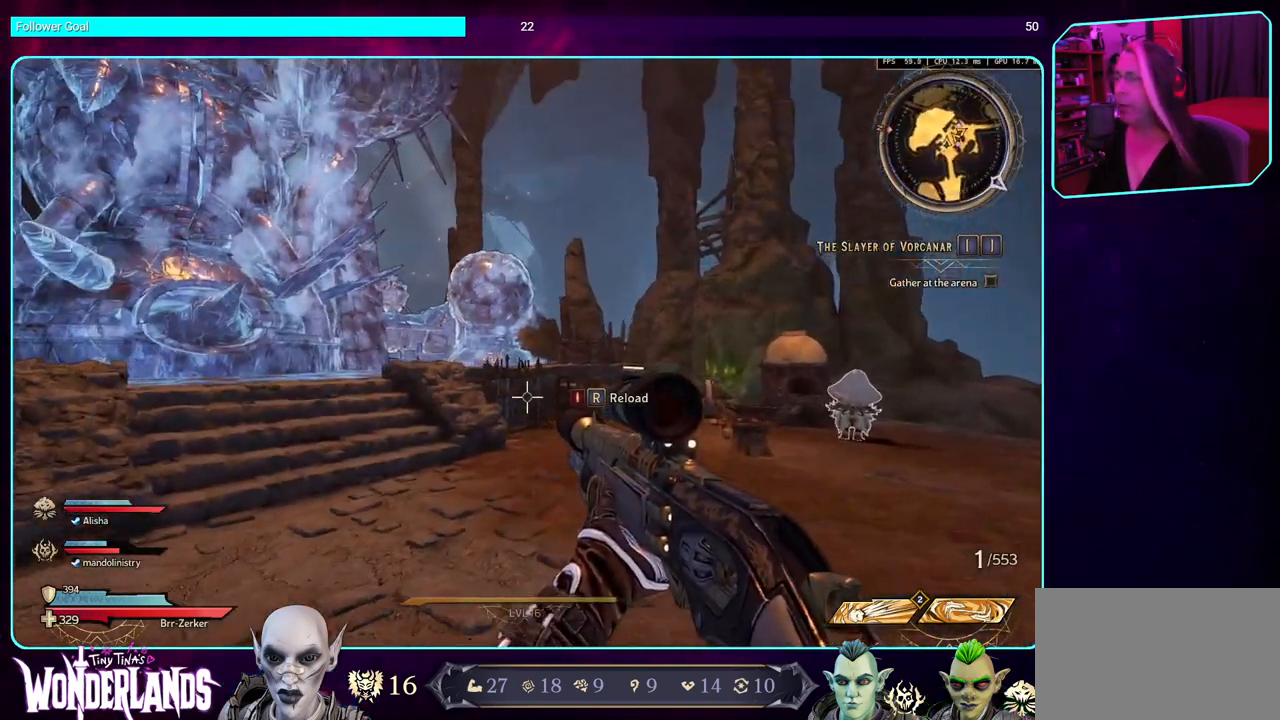
{"keys": [], "mouse": [], "events": [[184, "d", "up"]]}
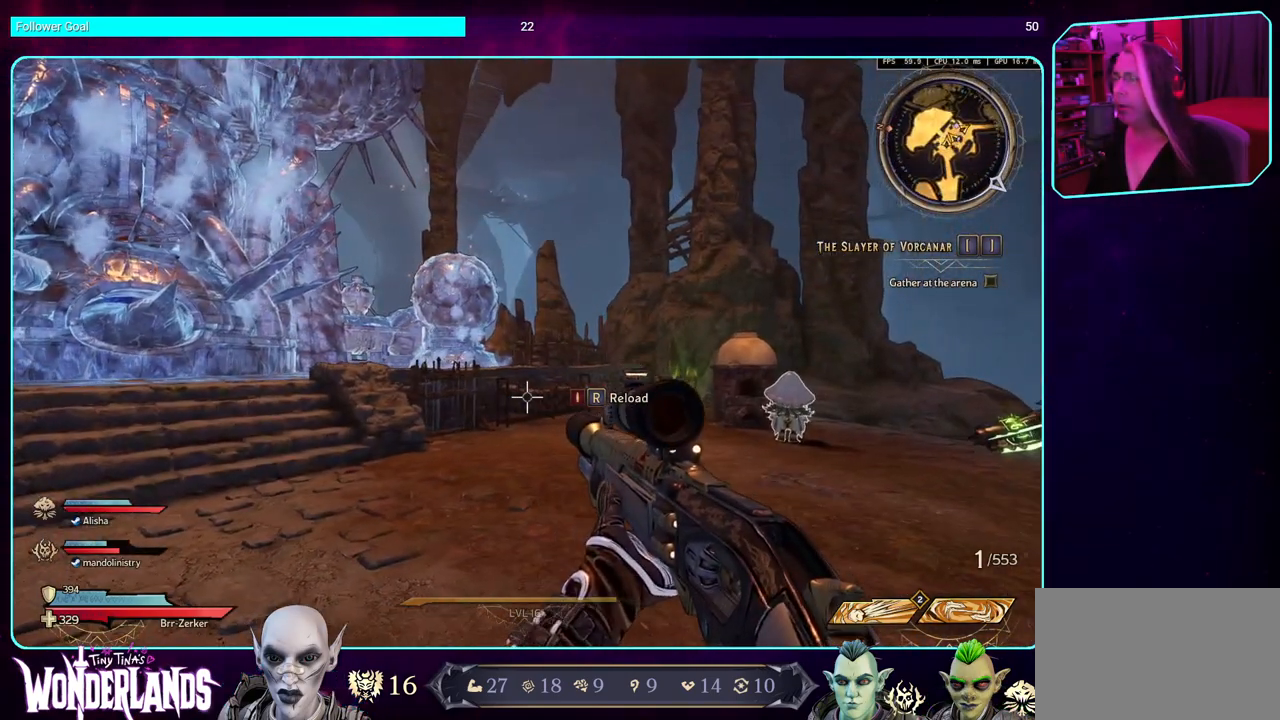
{"keys": ["a"], "mouse": [], "events": [[484, "a", "down"]]}
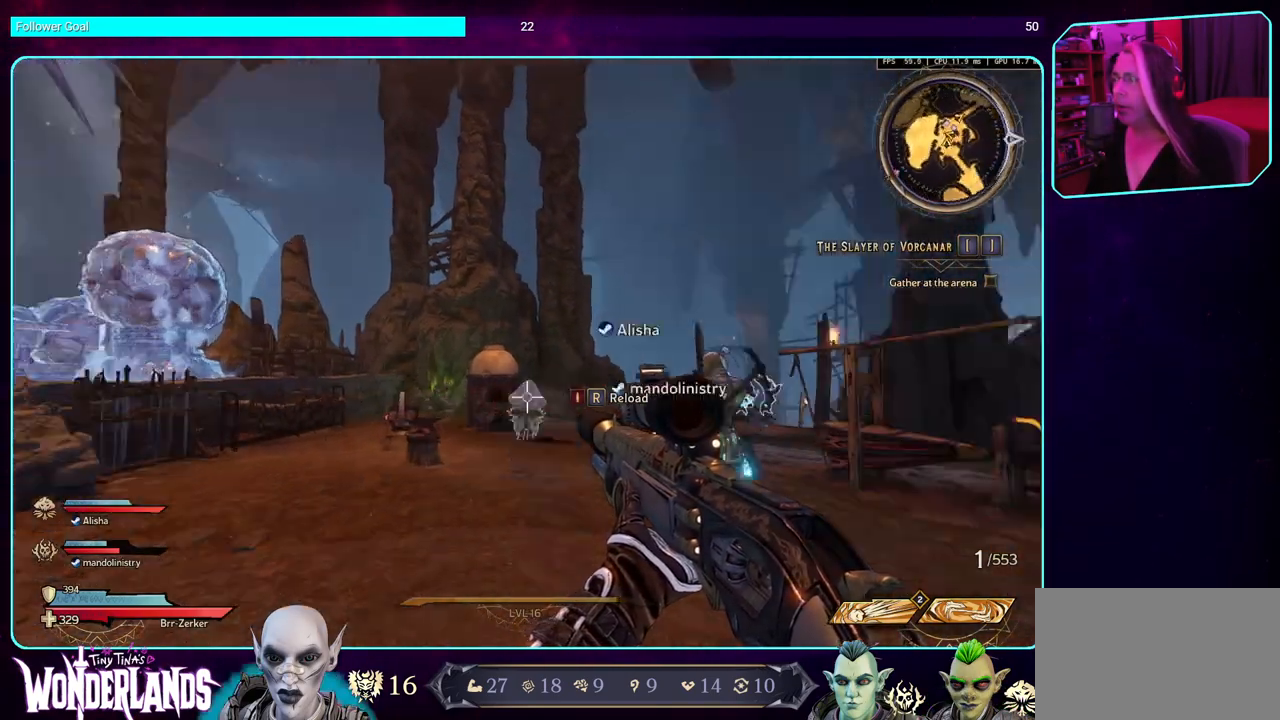
{"keys": ["a", "w"], "mouse": [], "events": [[167, "w", "down"]]}
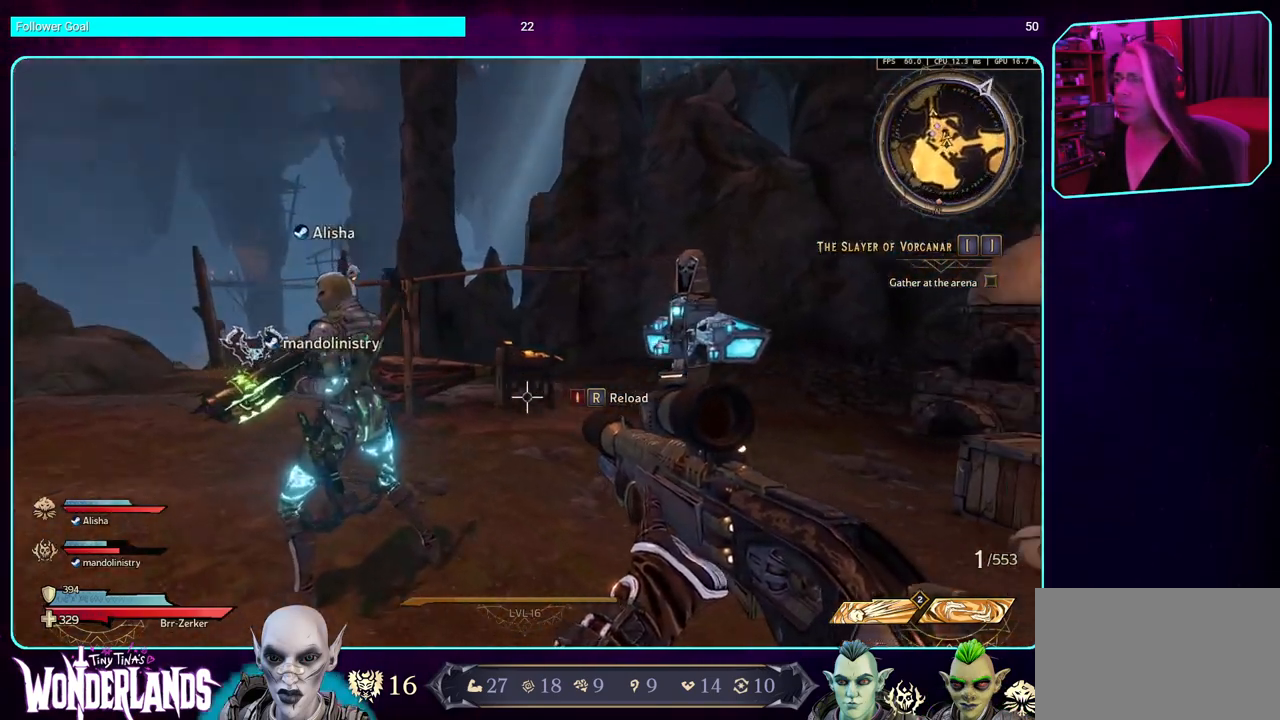
{"keys": ["a"], "mouse": [], "events": [[184, "w", "up"]]}
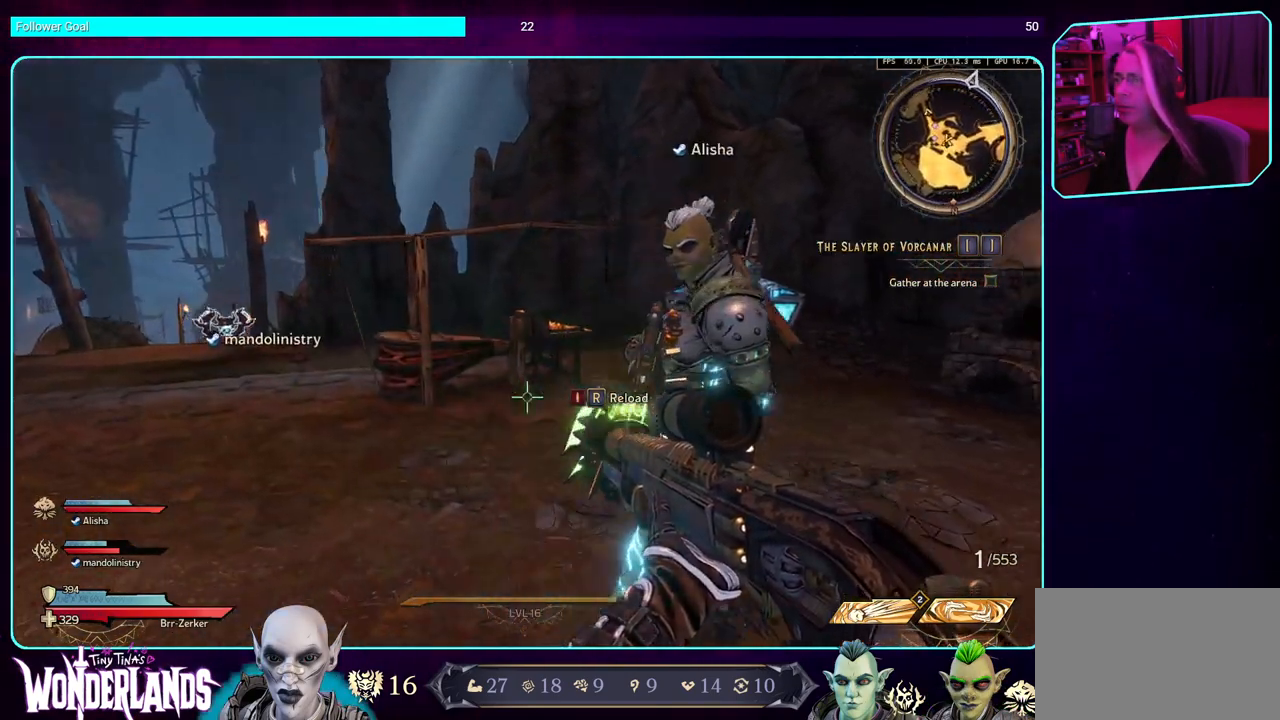
{"keys": ["s"], "mouse": [], "events": [[34, "s", "down"], [167, "a", "up"]]}
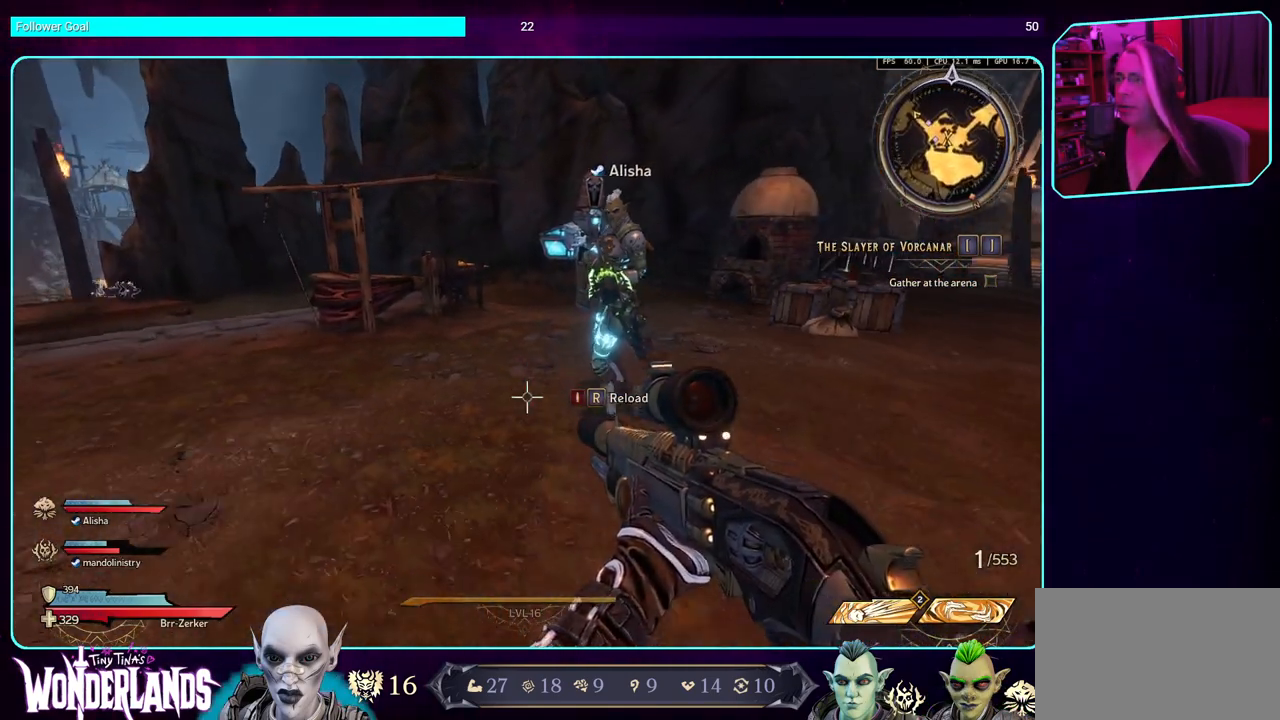
{"keys": [], "mouse": [], "events": [[100, "s", "up"]]}
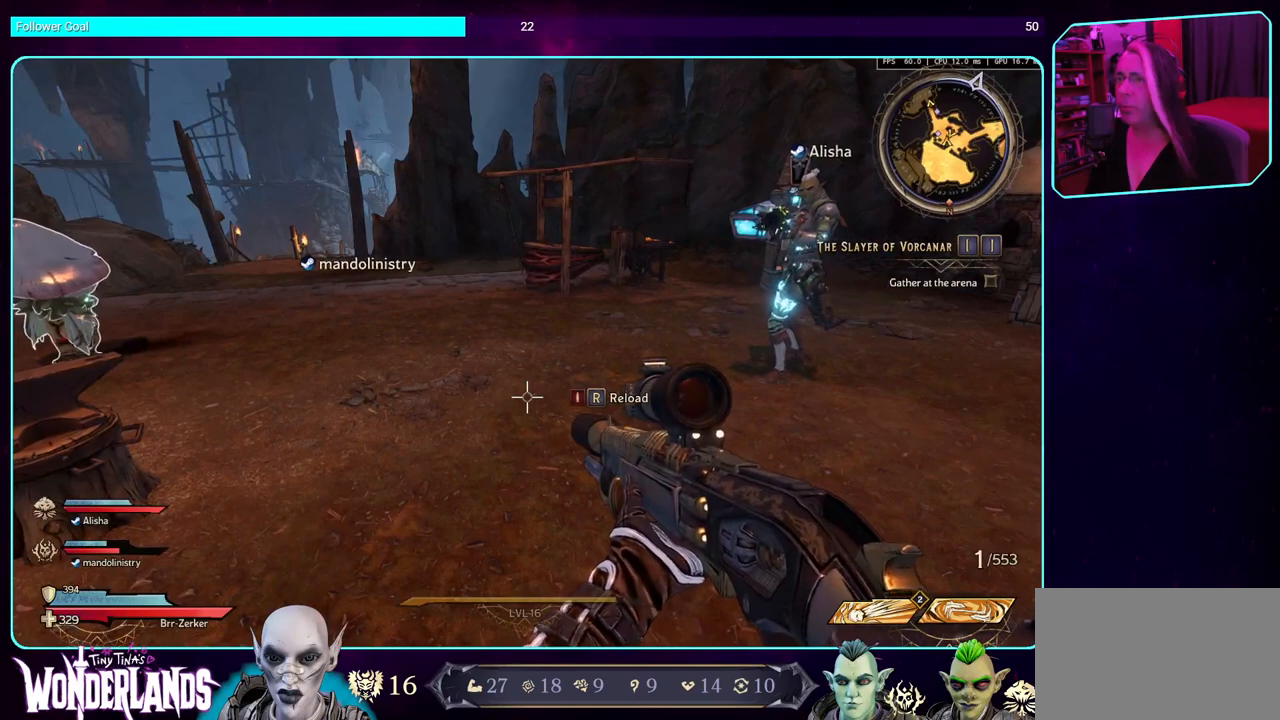
{"keys": [], "mouse": [], "events": []}
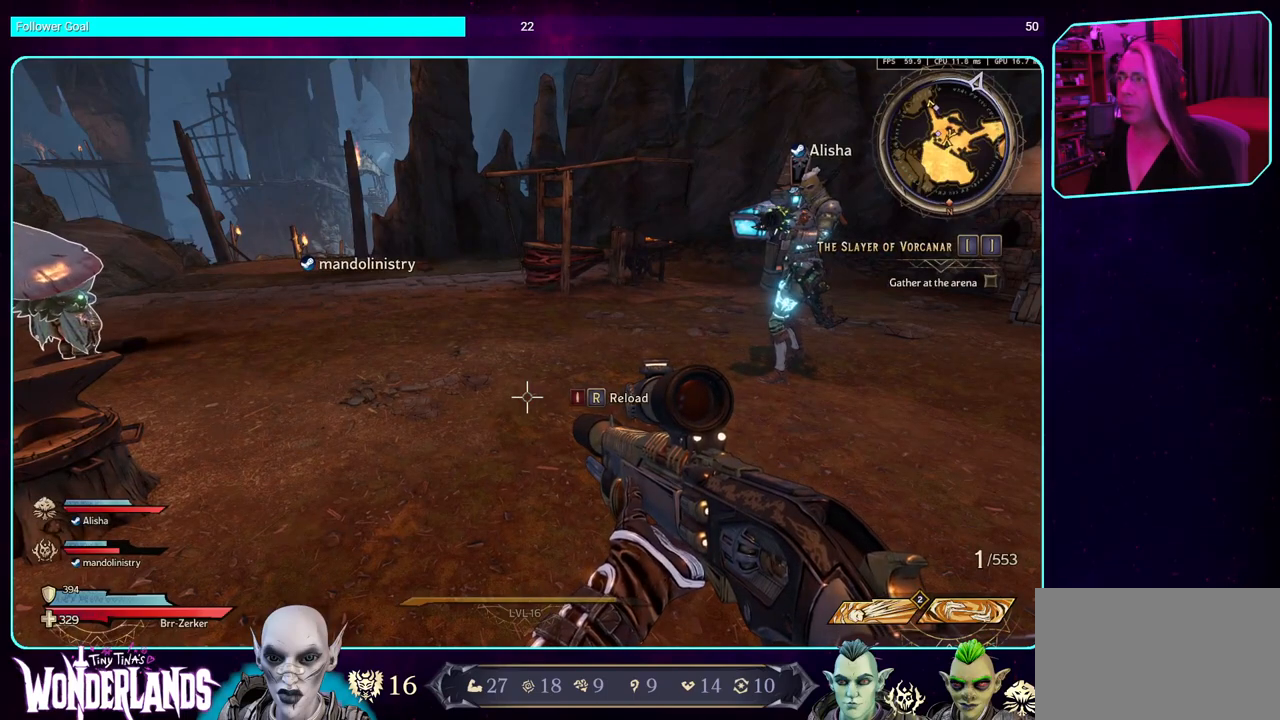
{"keys": [], "mouse": [], "events": []}
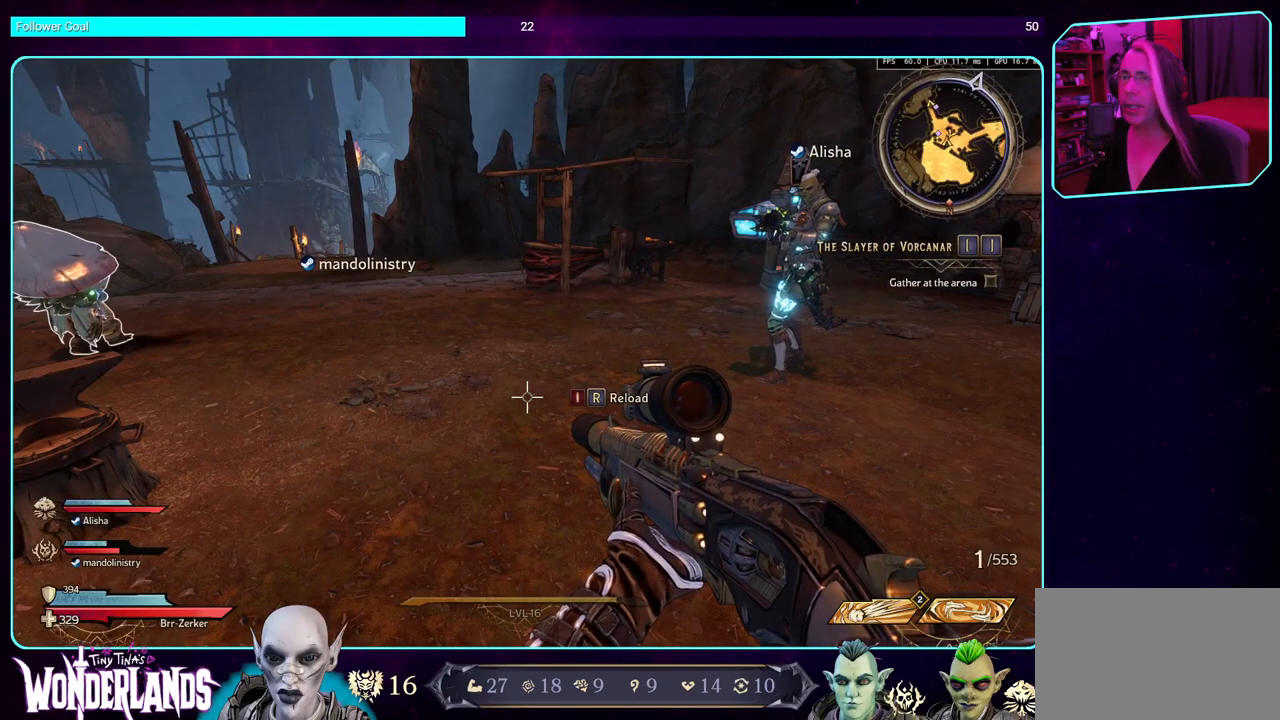
{"keys": [], "mouse": [], "events": []}
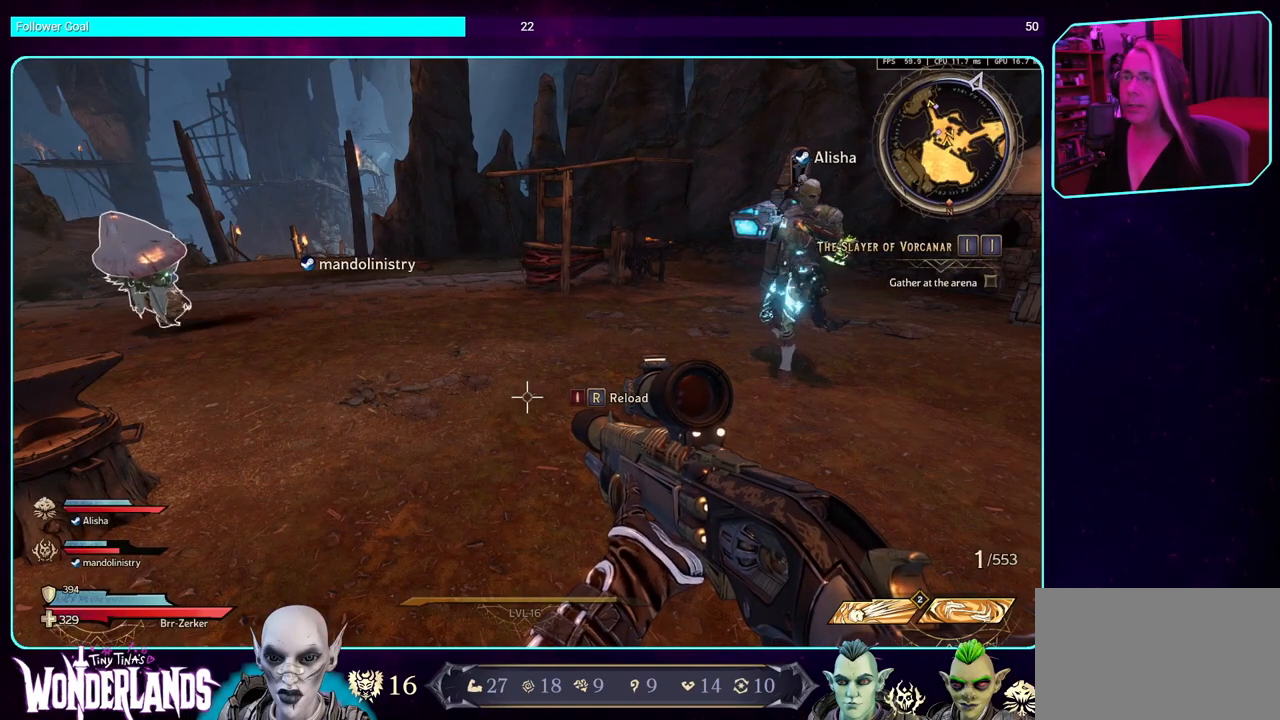
{"keys": [], "mouse": [], "events": []}
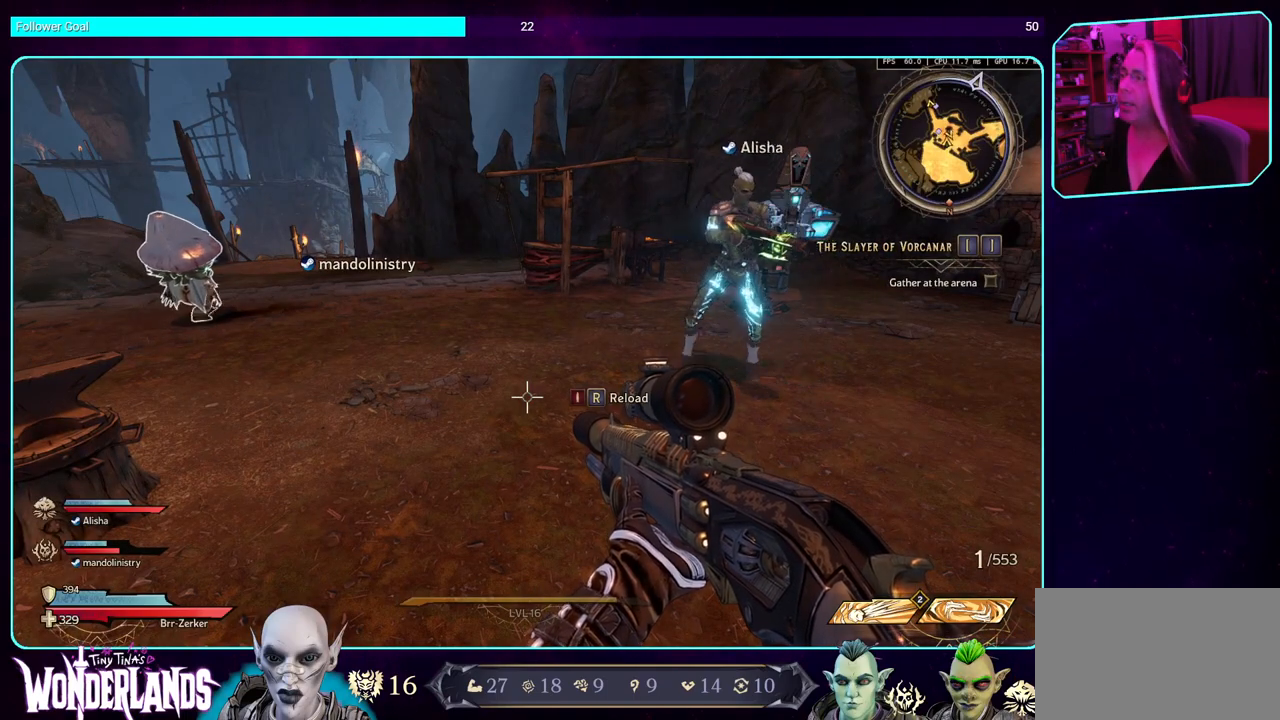
{"keys": [], "mouse": [], "events": []}
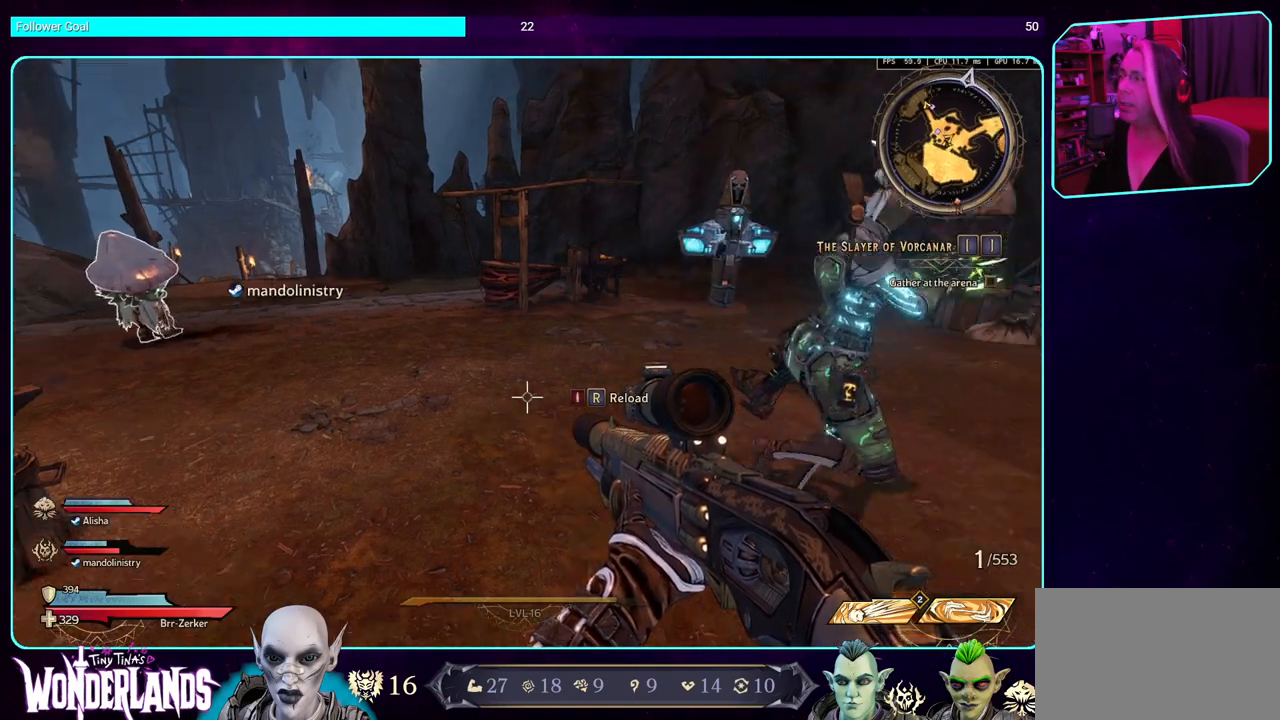
{"keys": [], "mouse": [], "events": []}
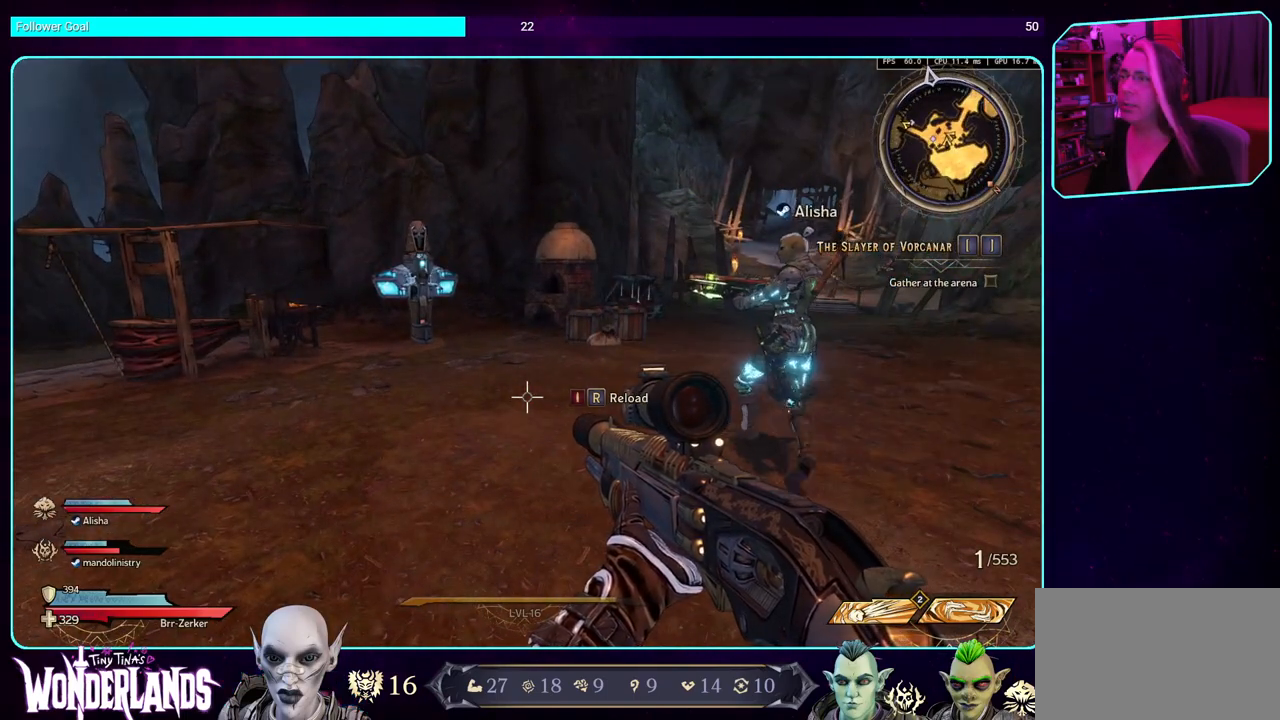
{"keys": [], "mouse": [], "events": []}
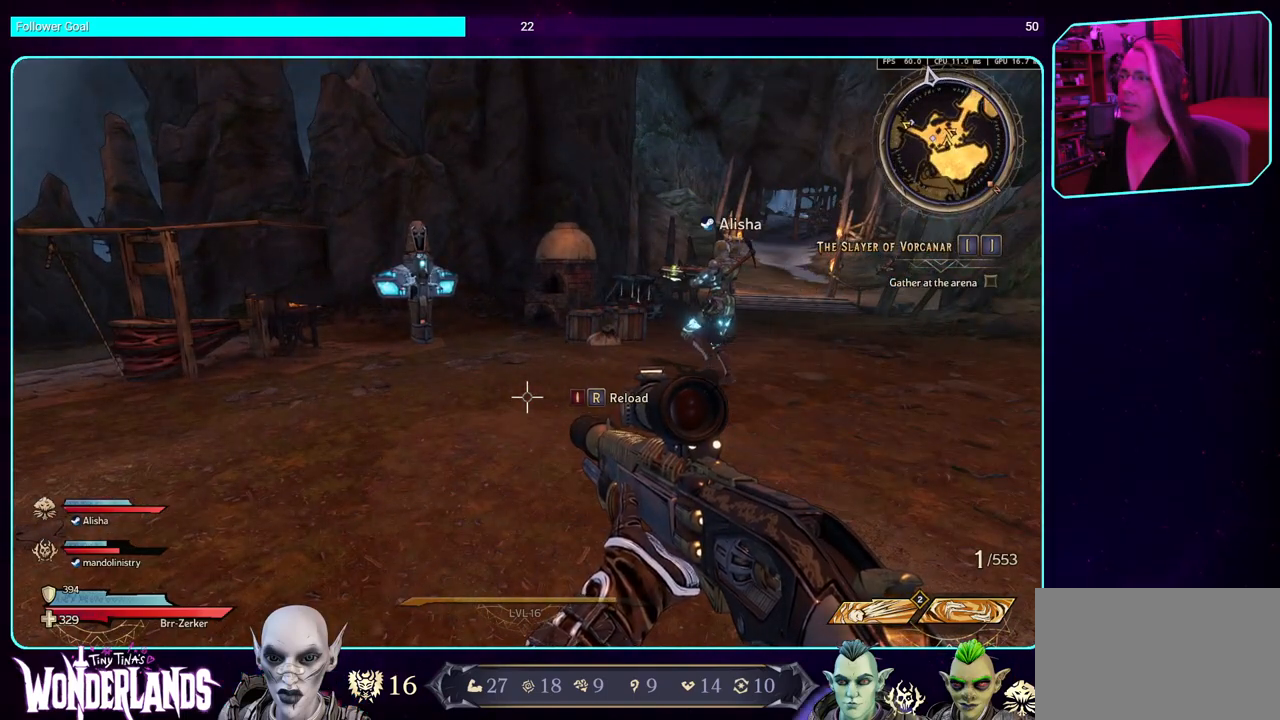
{"keys": [], "mouse": [], "events": []}
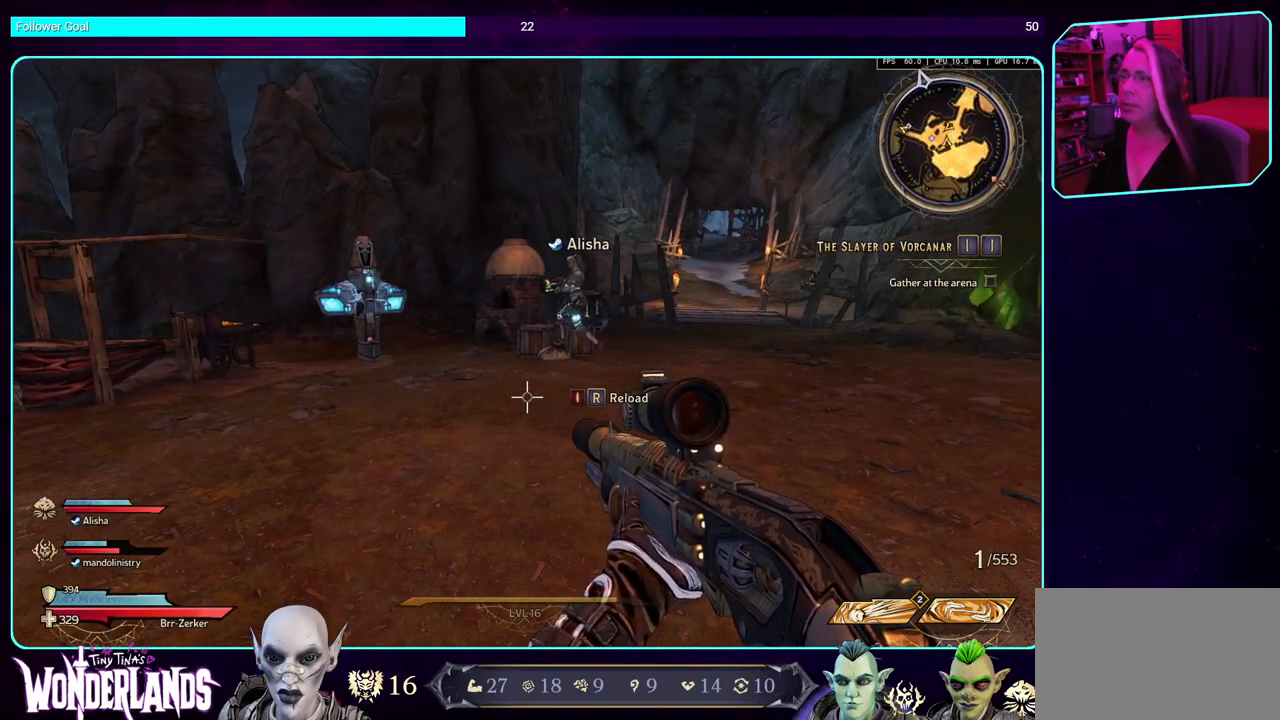
{"keys": ["d", "w"], "mouse": [], "events": [[267, "d", "down"], [334, "w", "down"]]}
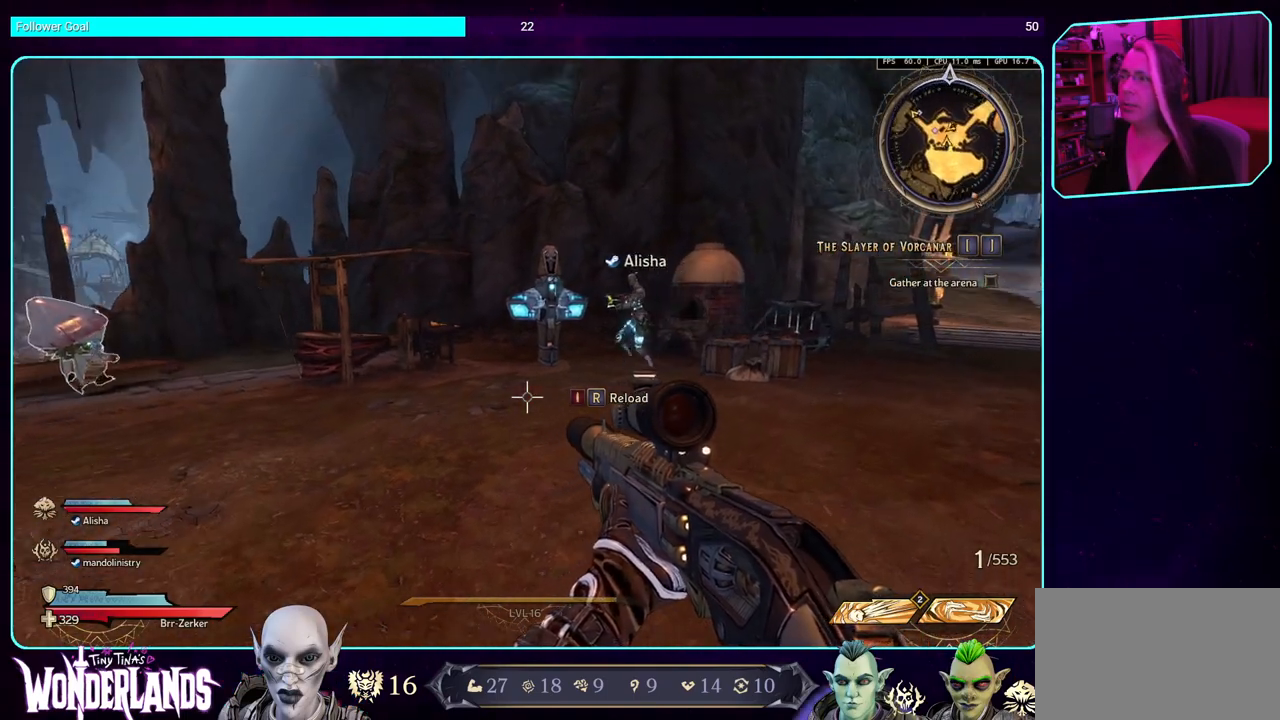
{"keys": [], "mouse": [], "events": [[50, "d", "up"], [484, "w", "up"]]}